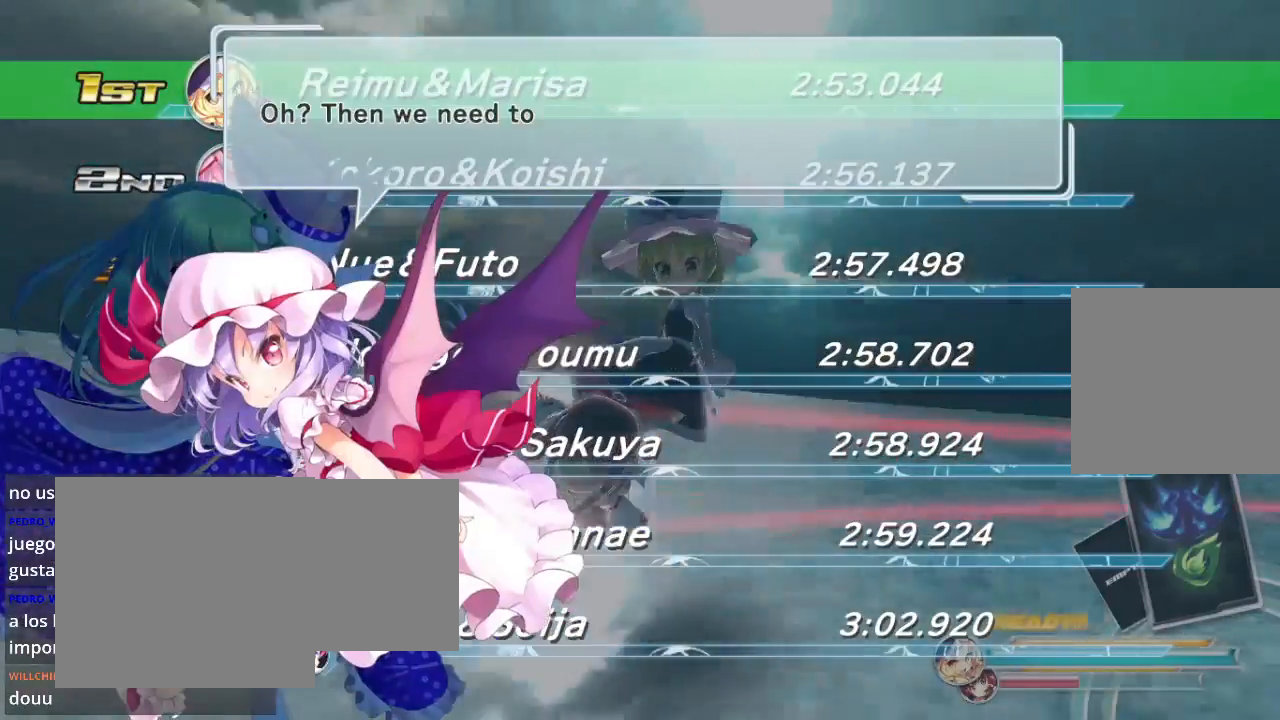
Gameplay with a controller (Xbox layout); each line is a JSON object with the inputs held at the frame after it. "events" lists button and stick changes between this image and that frame as [ms after this image, input, new state], when the widget could be followed in between.
{"buttons": ["A"], "left_stick": "center", "right_stick": "center", "events": [[67, "R2", "down"], [233, "R2", "up"], [400, "A", "down"]]}
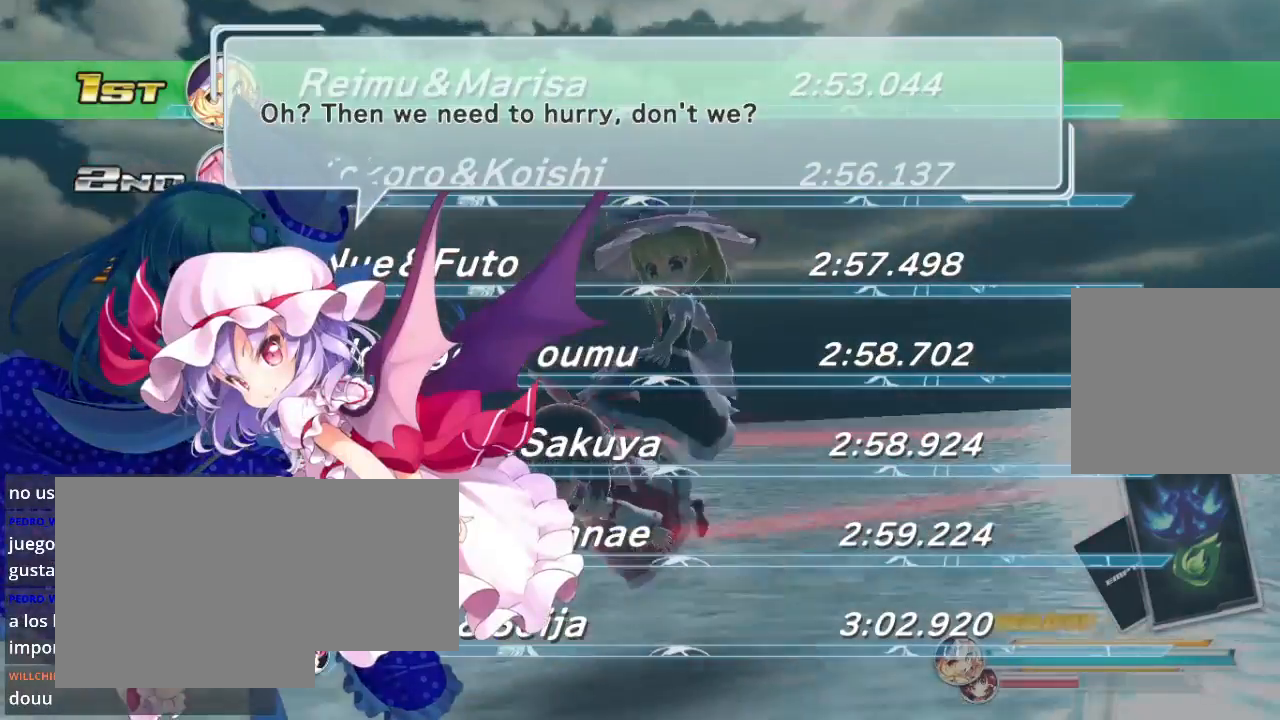
{"buttons": ["A"], "left_stick": "center", "right_stick": "center", "events": [[67, "A", "up"], [233, "A", "down"], [400, "A", "up"], [500, "A", "down"]]}
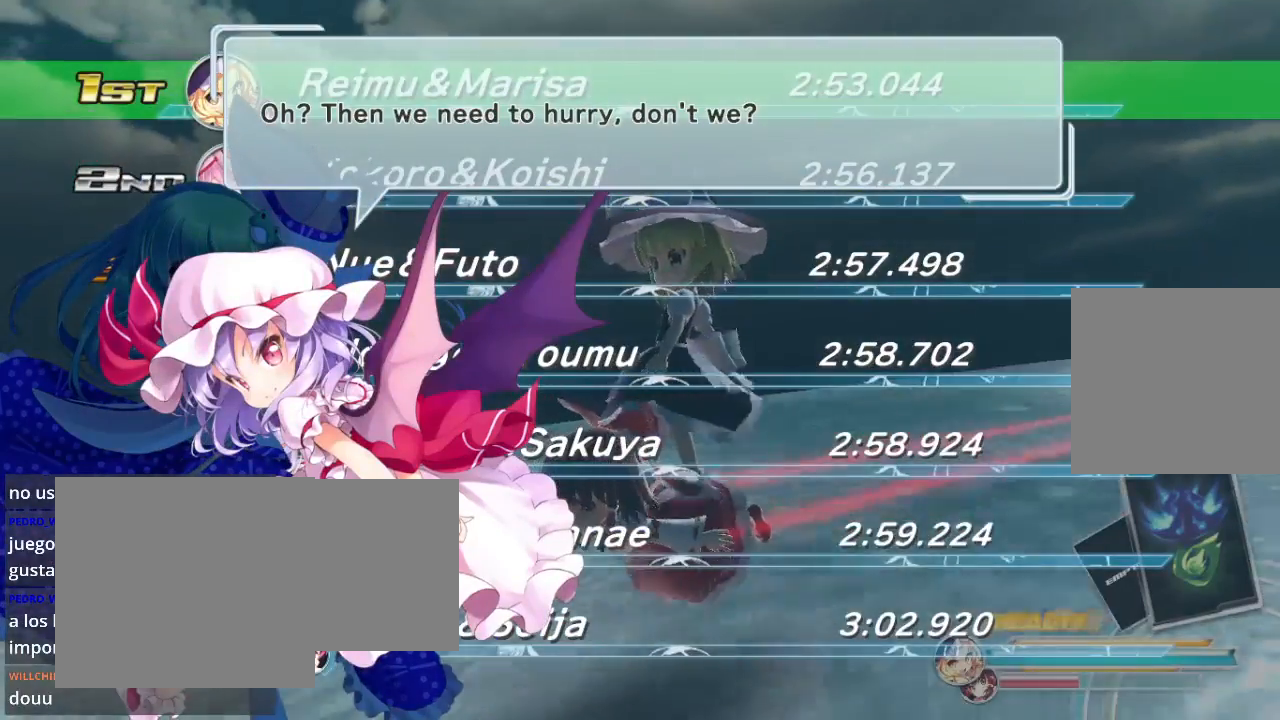
{"buttons": [], "left_stick": "center", "right_stick": "center", "events": [[100, "A", "up"], [267, "A", "down"], [400, "A", "up"]]}
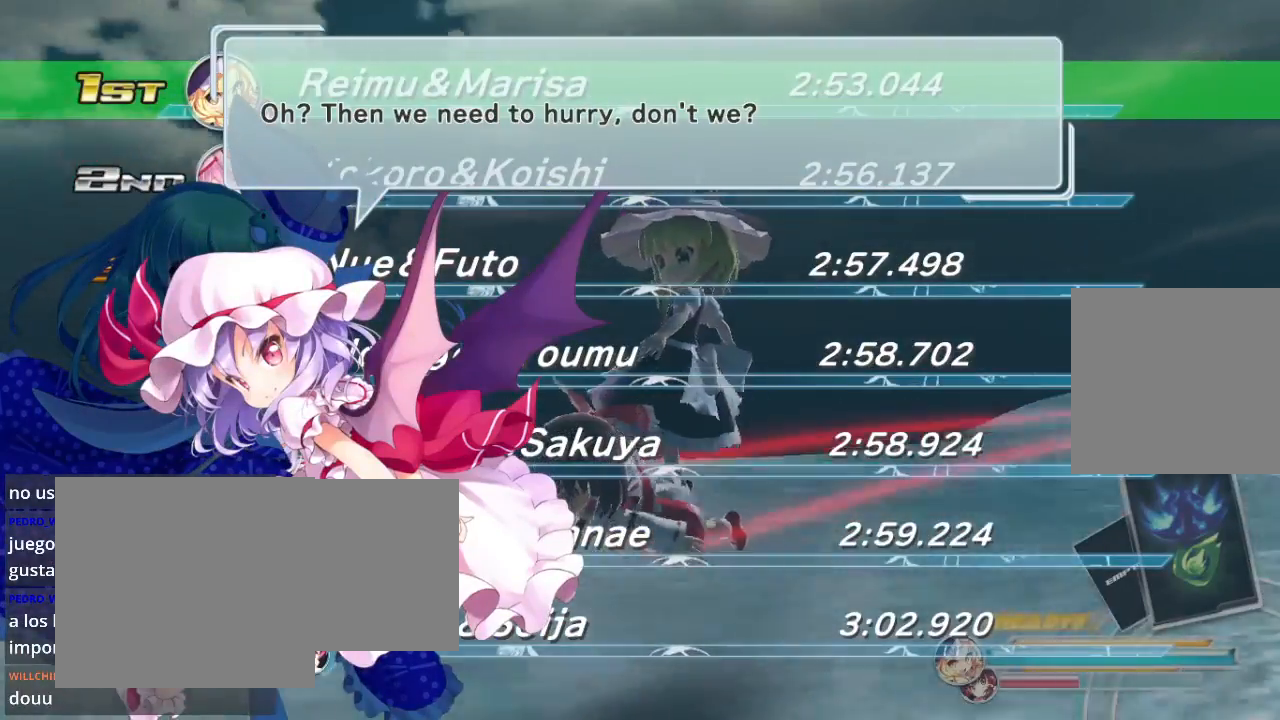
{"buttons": ["A"], "left_stick": "center", "right_stick": "center", "events": [[233, "A", "down"], [367, "A", "up"], [500, "A", "down"]]}
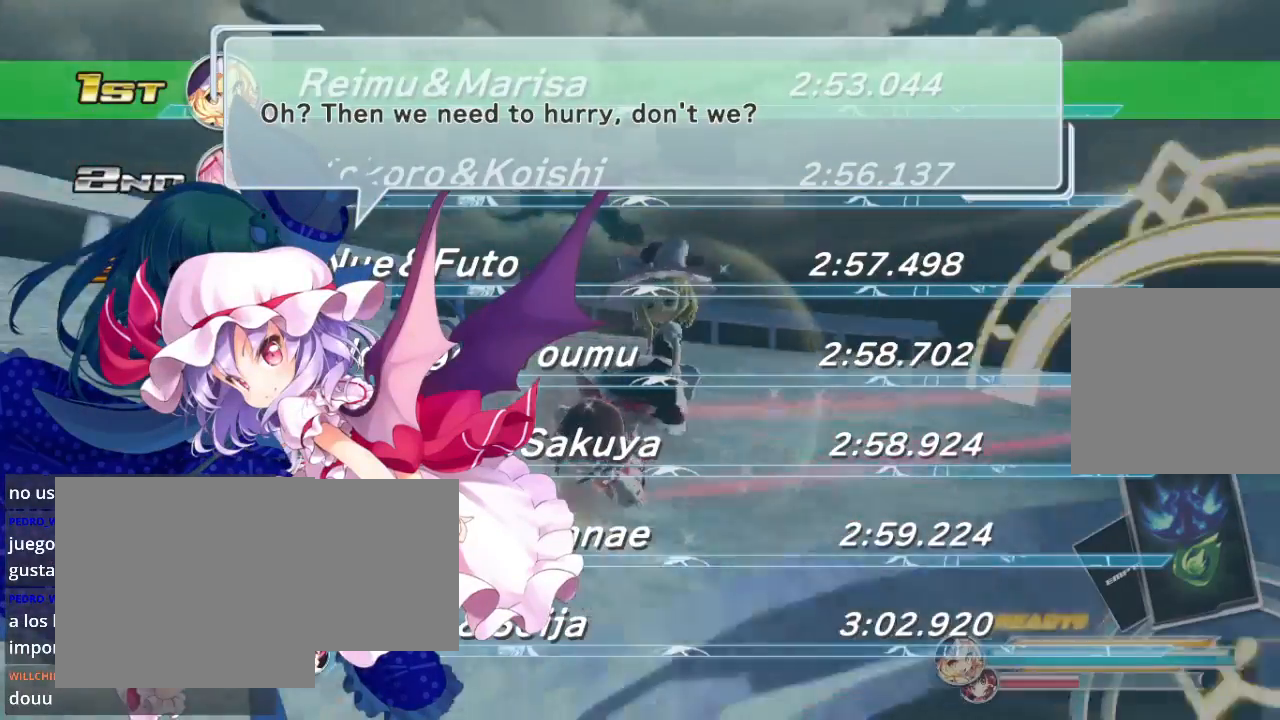
{"buttons": [], "left_stick": "center", "right_stick": "center", "events": [[33, "A", "up"], [367, "A", "down"], [467, "A", "up"]]}
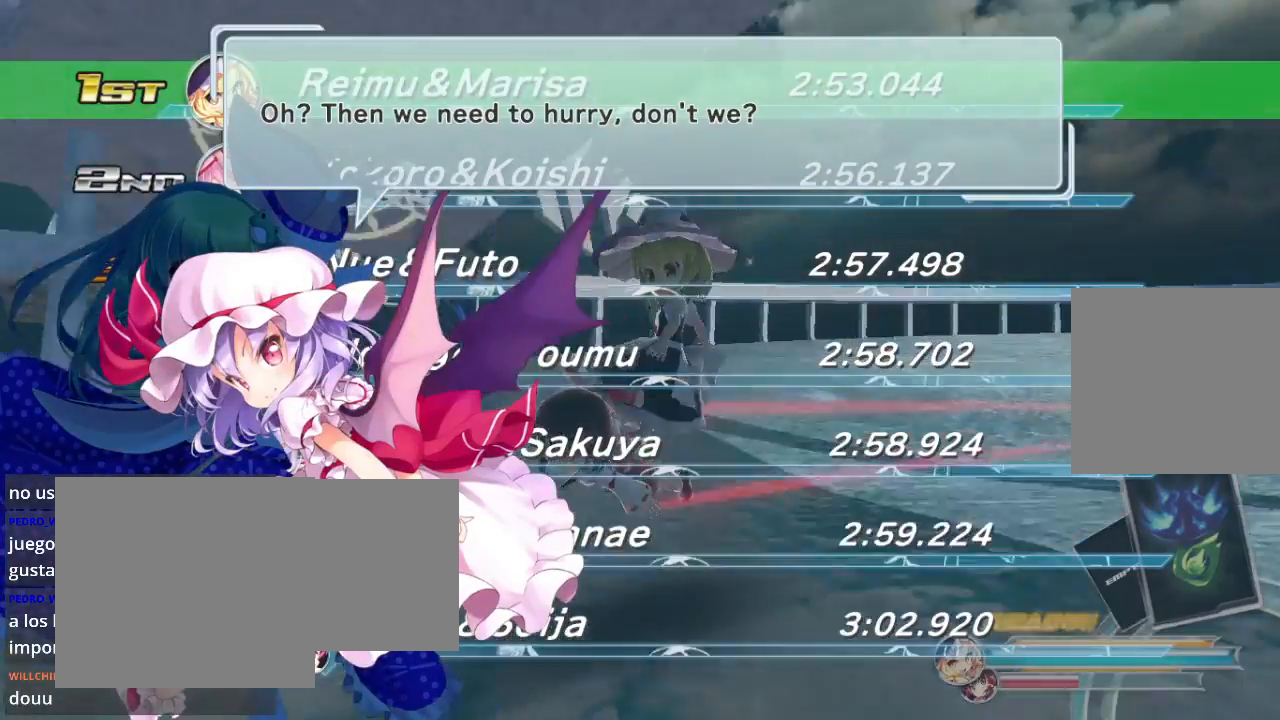
{"buttons": [], "left_stick": "center", "right_stick": "center", "events": [[267, "A", "down"], [400, "A", "up"]]}
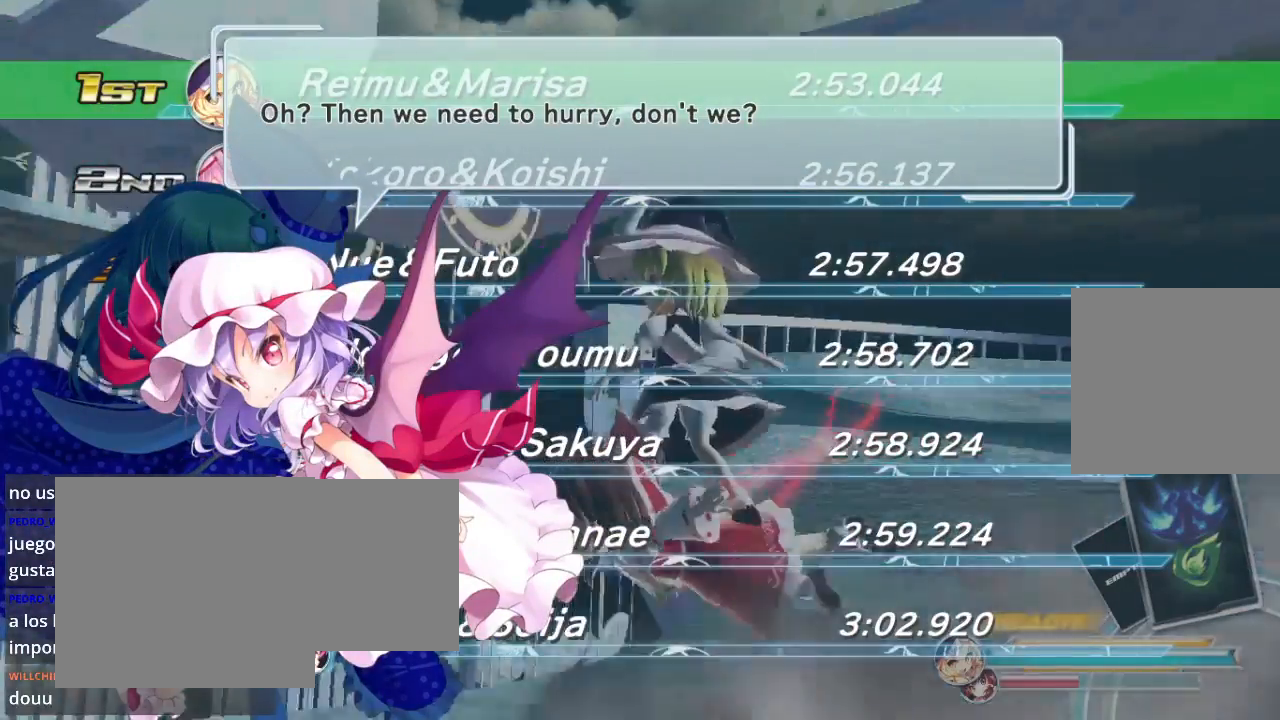
{"buttons": [], "left_stick": "center", "right_stick": "center", "events": []}
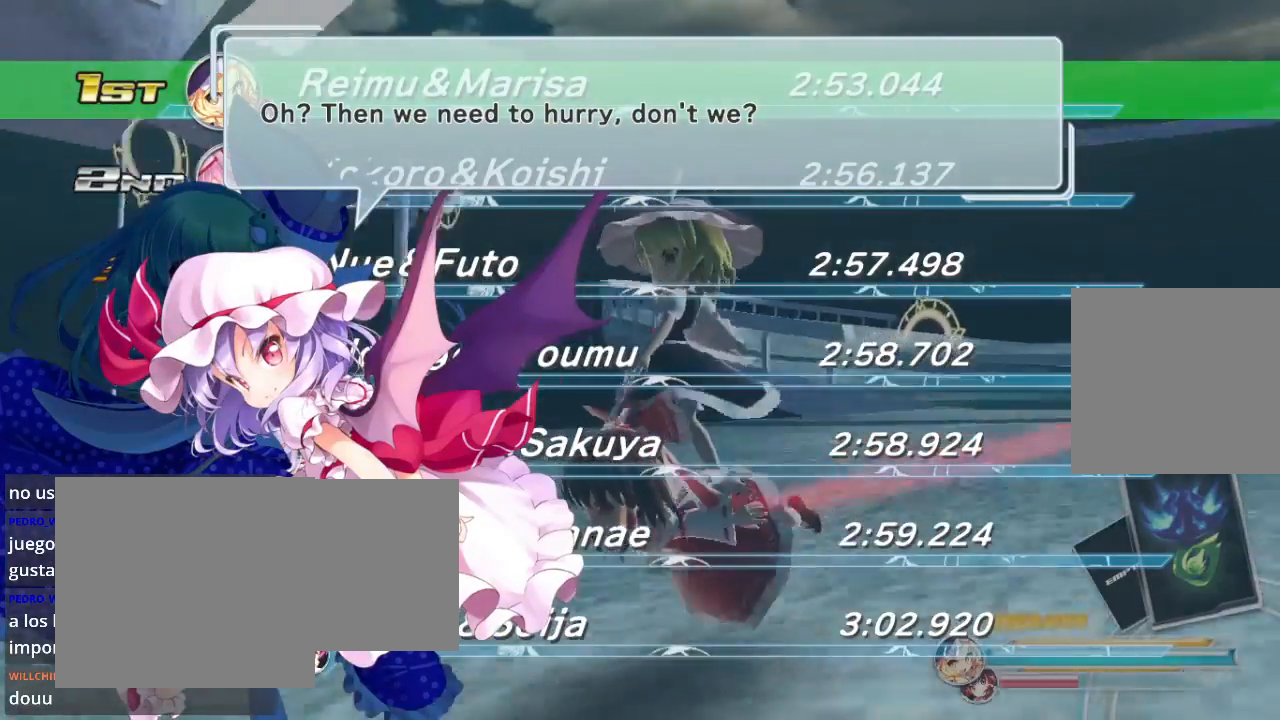
{"buttons": [], "left_stick": "center", "right_stick": "center", "events": [[100, "A", "down"], [233, "A", "up"], [333, "A", "down"], [467, "A", "up"]]}
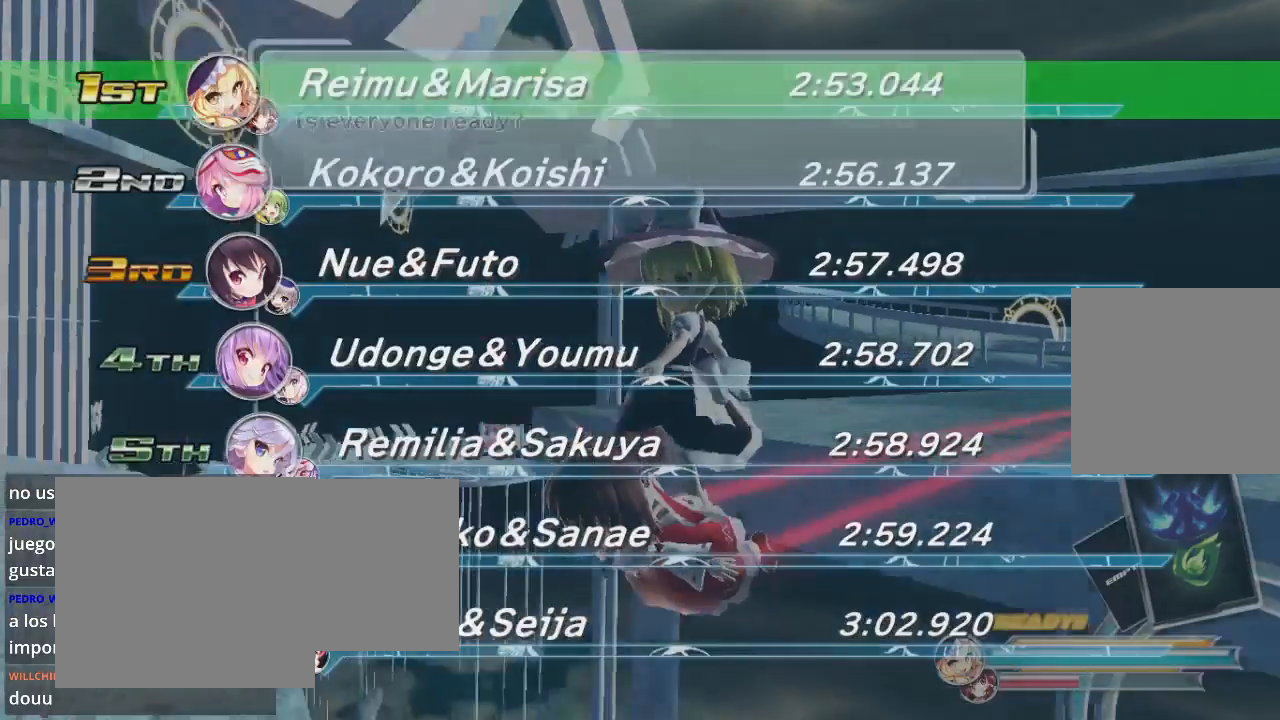
{"buttons": [], "left_stick": "center", "right_stick": "center", "events": []}
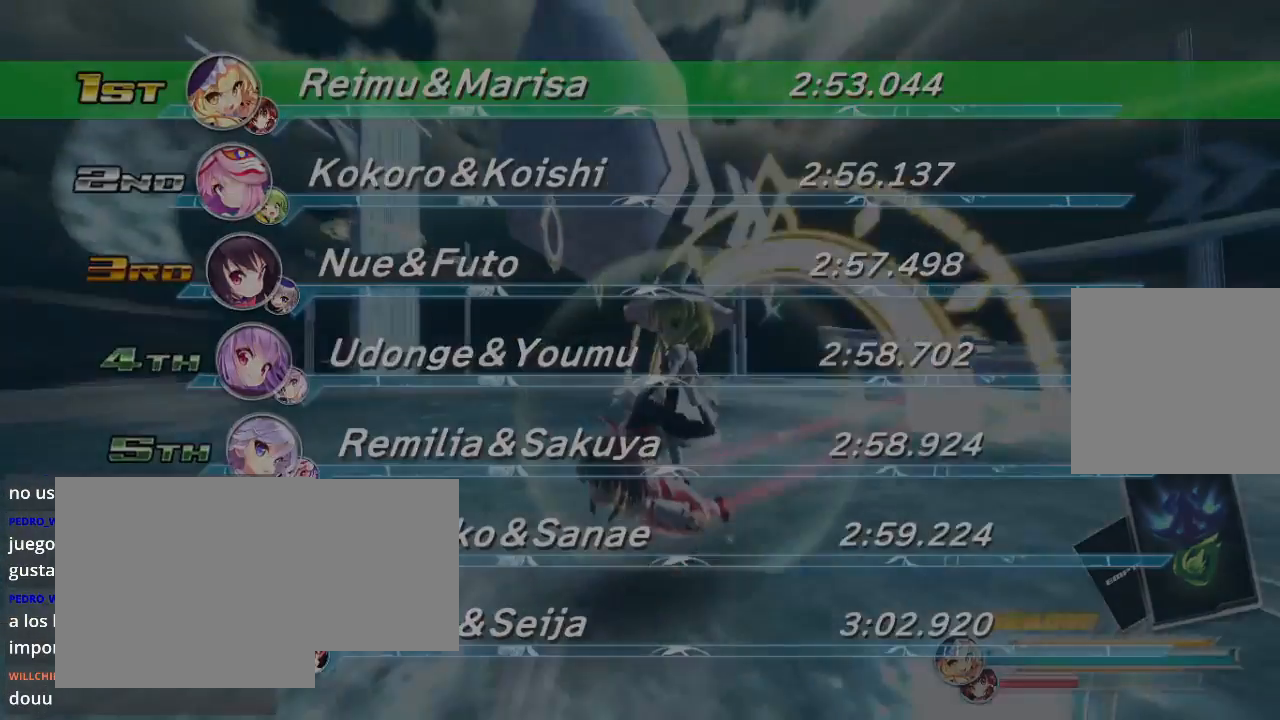
{"buttons": [], "left_stick": "center", "right_stick": "center", "events": []}
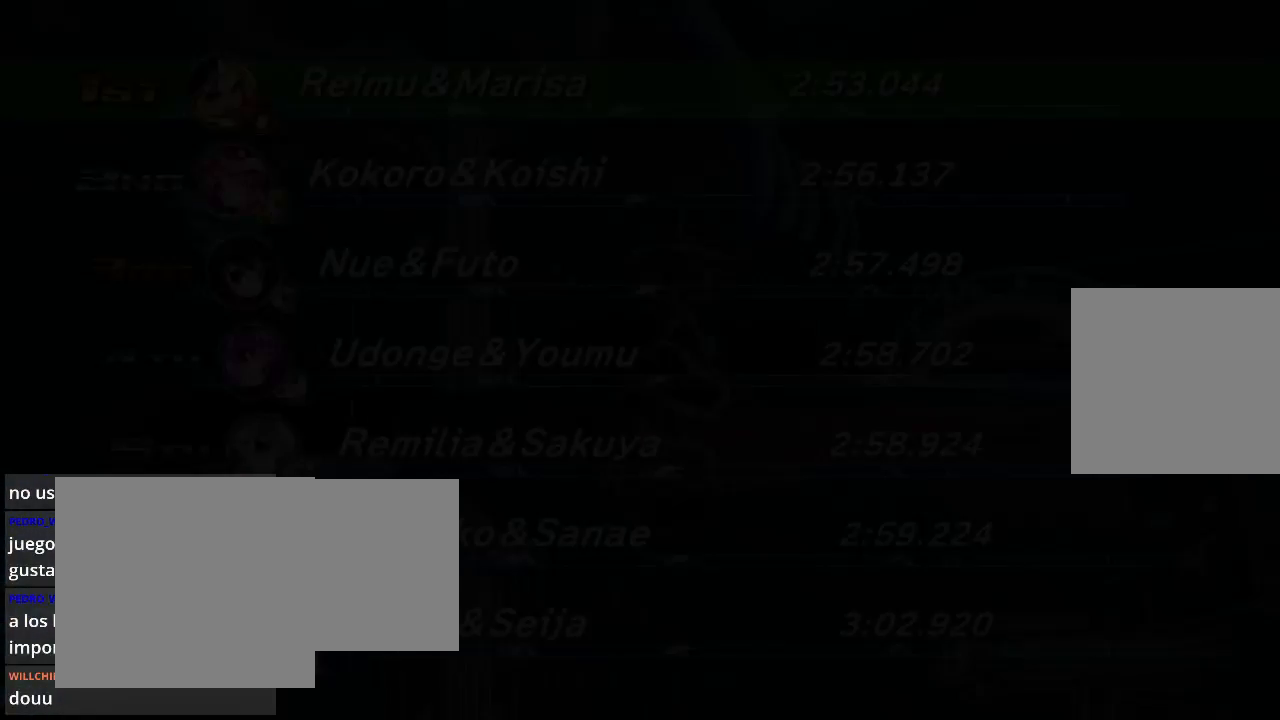
{"buttons": [], "left_stick": "center", "right_stick": "center", "events": []}
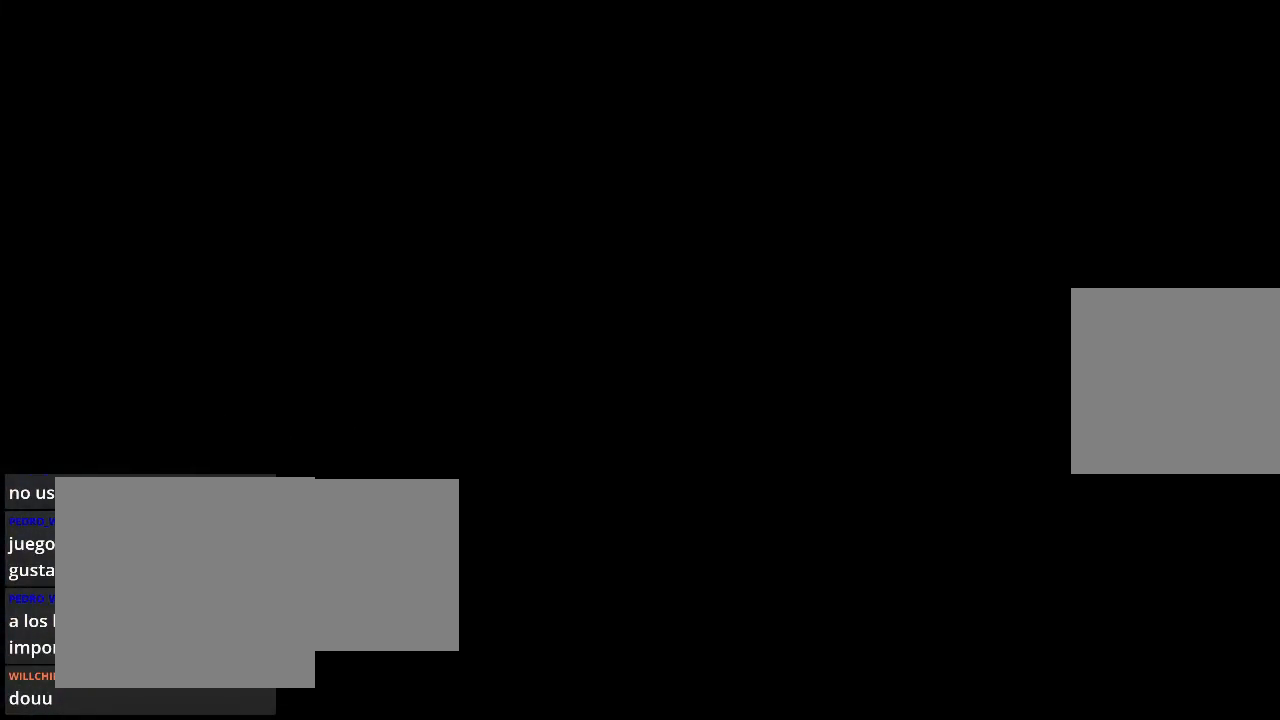
{"buttons": [], "left_stick": "center", "right_stick": "center", "events": []}
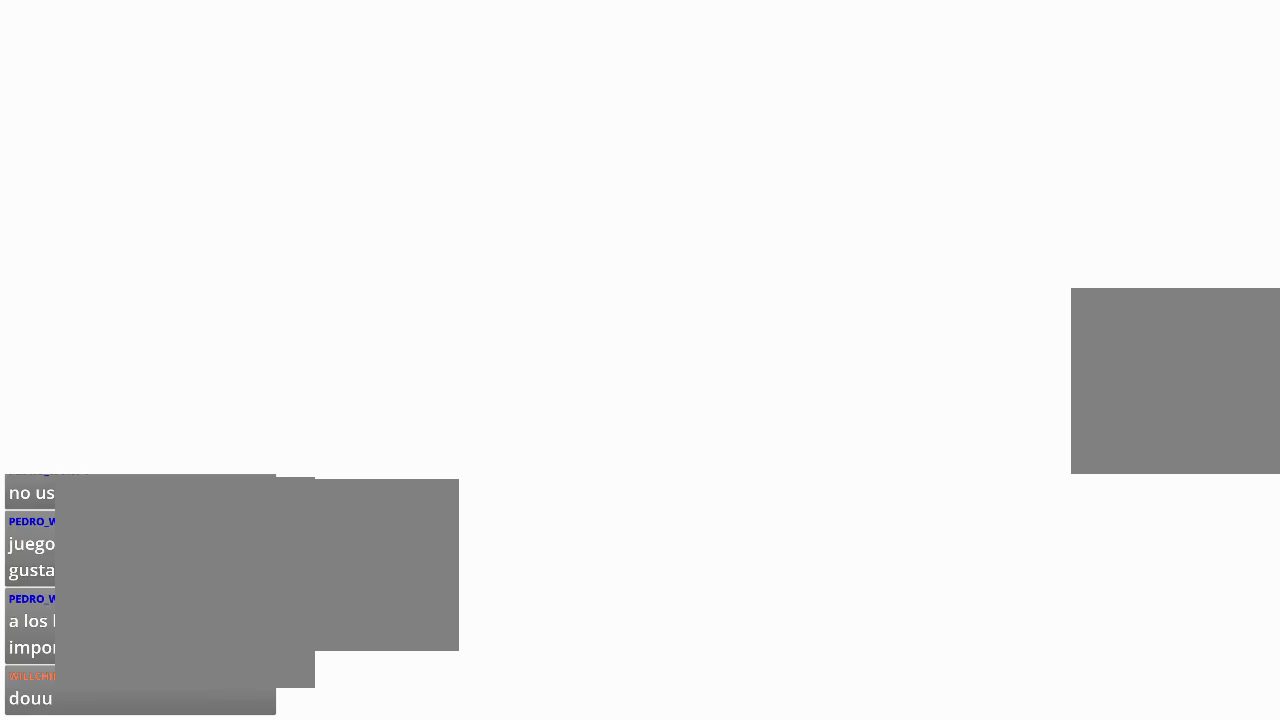
{"buttons": [], "left_stick": "center", "right_stick": "center", "events": []}
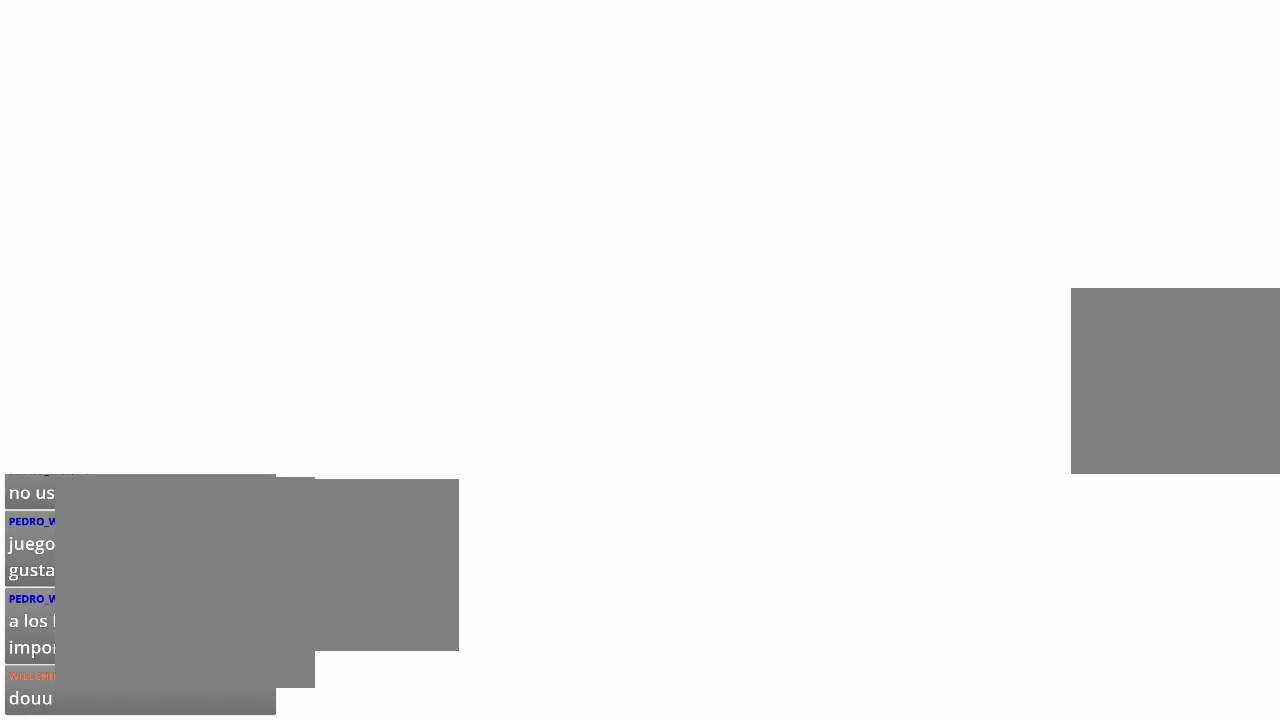
{"buttons": [], "left_stick": "center", "right_stick": "center", "events": []}
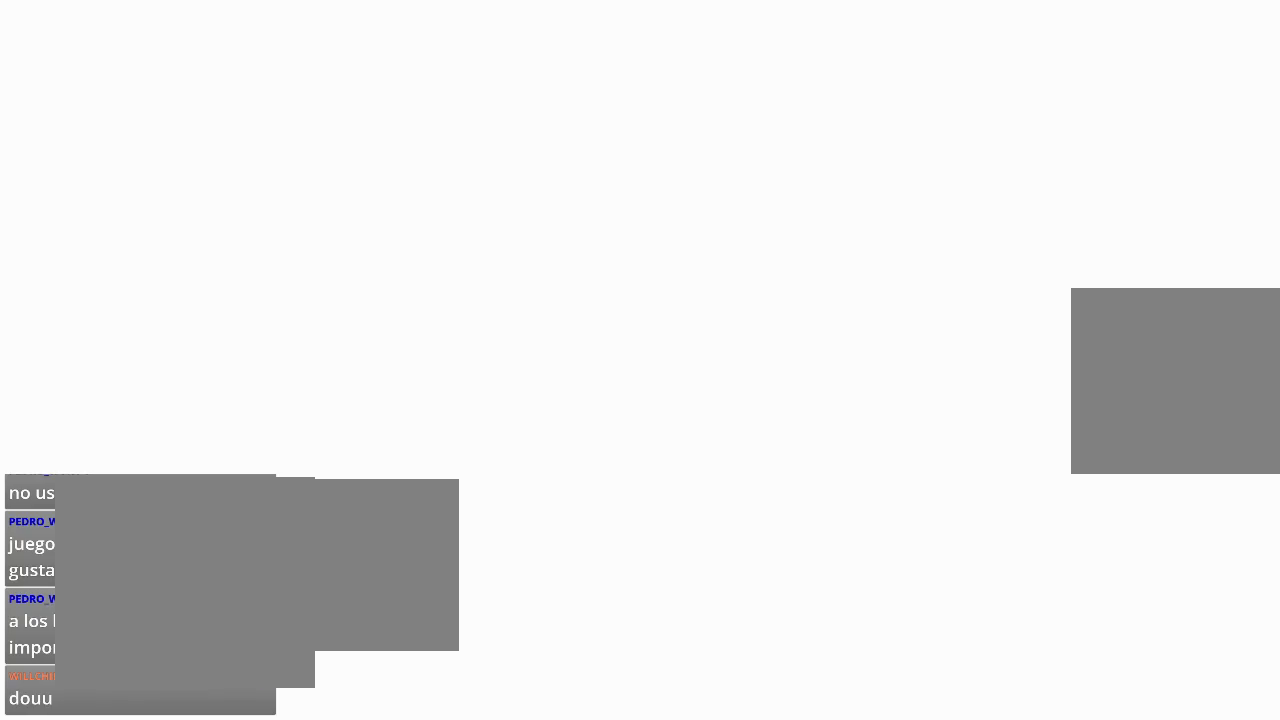
{"buttons": [], "left_stick": "left", "right_stick": "center", "events": [[500, "left_stick", "left"]]}
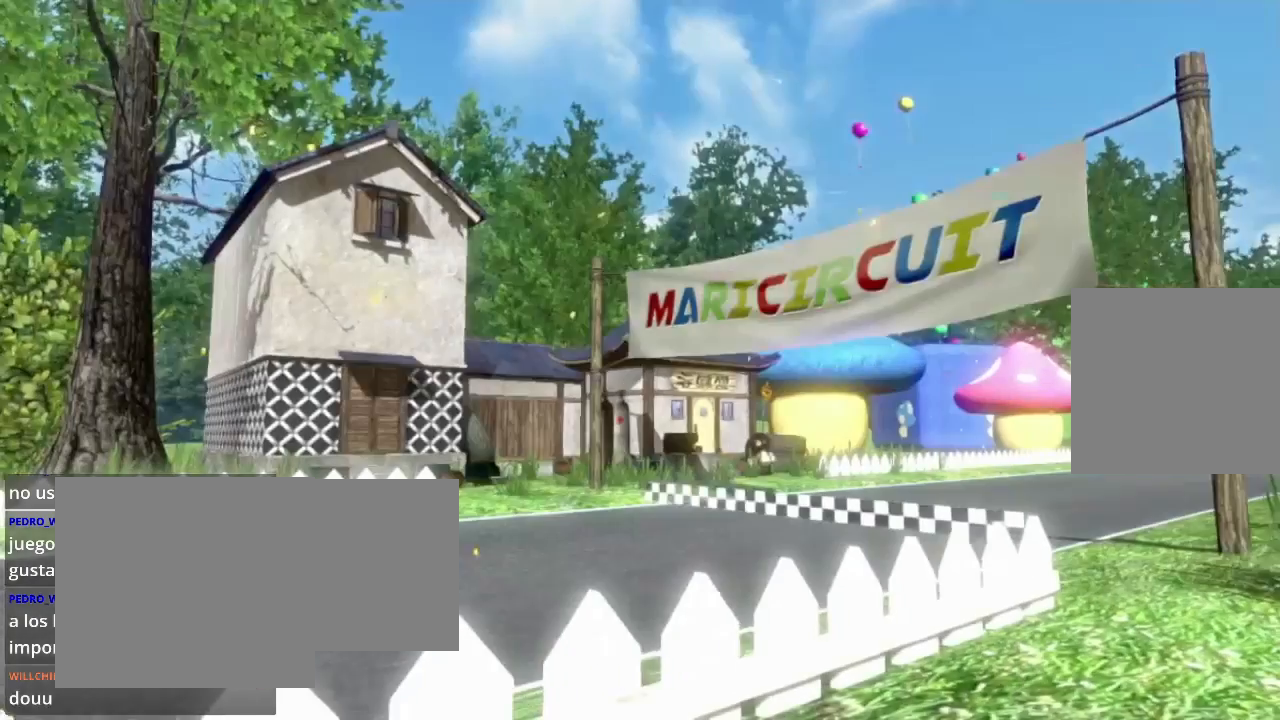
{"buttons": [], "left_stick": "center", "right_stick": "center", "events": [[233, "left_stick", "center"]]}